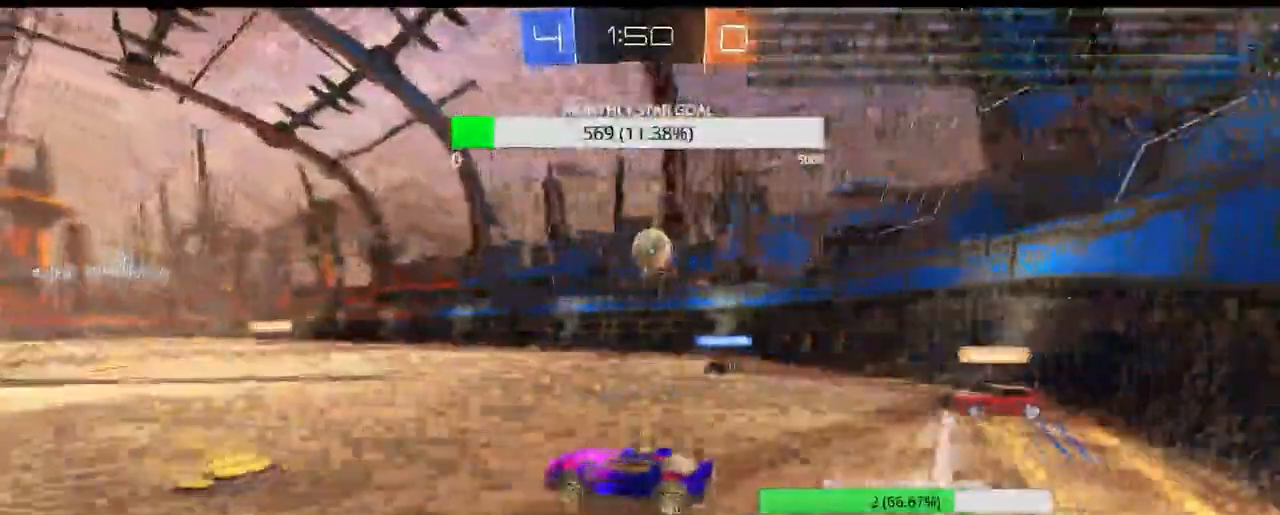
Gameplay with a controller (PlayStation layout); each line is a JSON object with the inputs held at the frame after it (dt_ms = milliseconds from this image to that frame). "events" lists button and stick changes between this image and that frame as [ms after this image, input, new state], when the widget could be followed in between.
{"dt_ms": 500, "buttons": ["CIRCLE", "R2"], "left_stick": "center", "right_stick": "center", "events": [[33, "left_stick", "center"], [400, "CROSS", "up"]]}
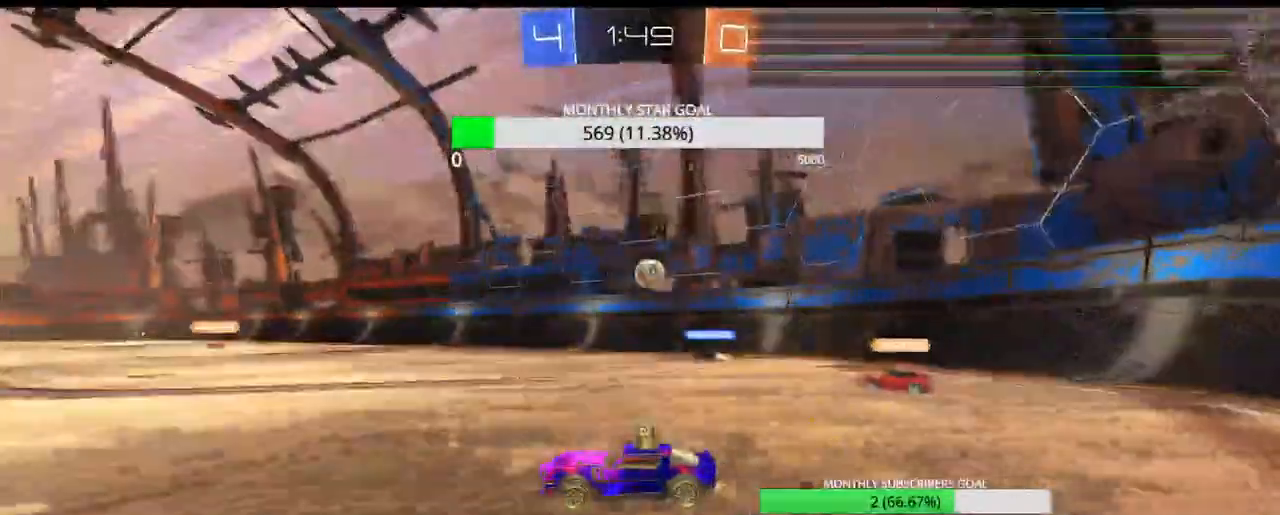
{"dt_ms": 500, "buttons": ["CIRCLE", "R2"], "left_stick": "center", "right_stick": "center", "events": [[250, "left_stick", "right"], [483, "left_stick", "center"]]}
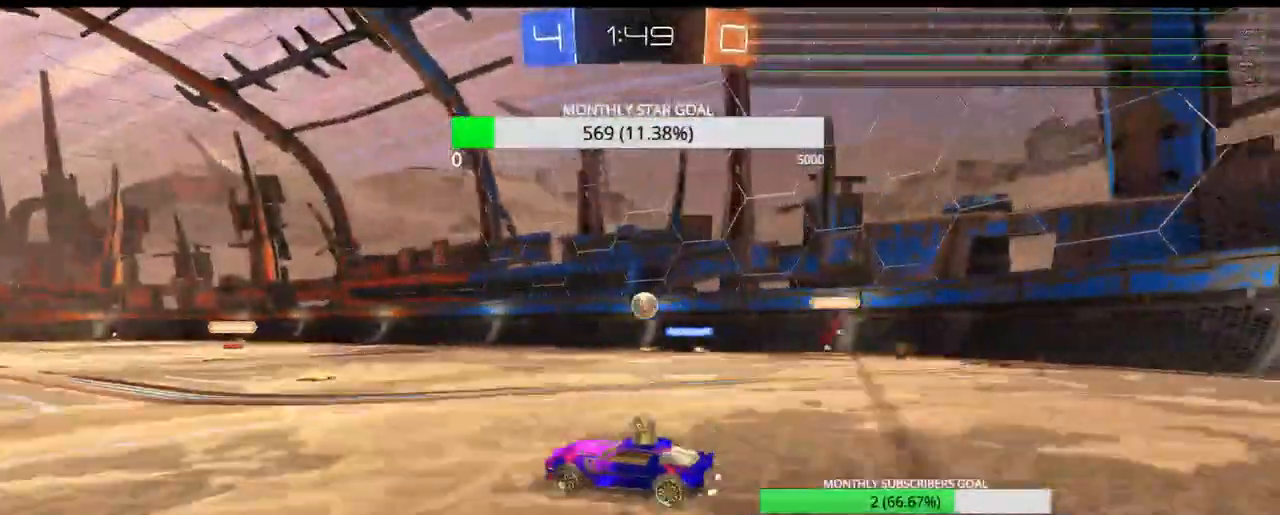
{"dt_ms": 500, "buttons": ["CIRCLE", "R1", "R2"], "left_stick": "center", "right_stick": "center", "events": [[217, "left_stick", "right"], [267, "CIRCLE", "up"], [317, "CIRCLE", "down"], [383, "CIRCLE", "up"], [450, "CIRCLE", "down"], [450, "R1", "down"], [450, "left_stick", "center"]]}
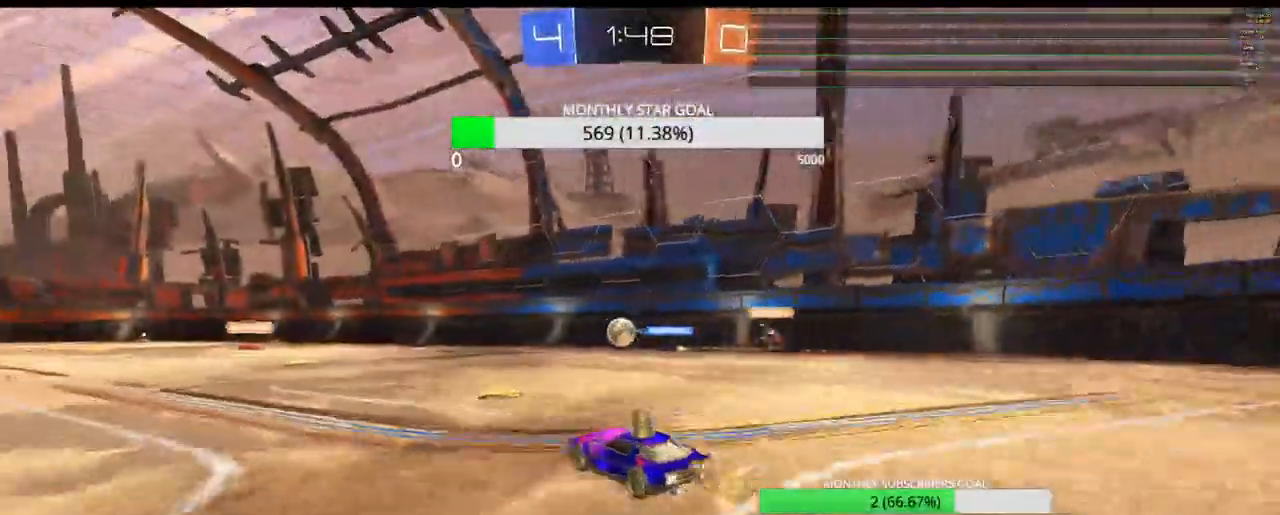
{"dt_ms": 500, "buttons": ["CIRCLE", "R2"], "left_stick": "left", "right_stick": "center", "events": [[83, "left_stick", "left"], [133, "left_stick", "center"], [167, "R1", "up"], [317, "left_stick", "left"], [417, "R1", "down"], [500, "R1", "up"]]}
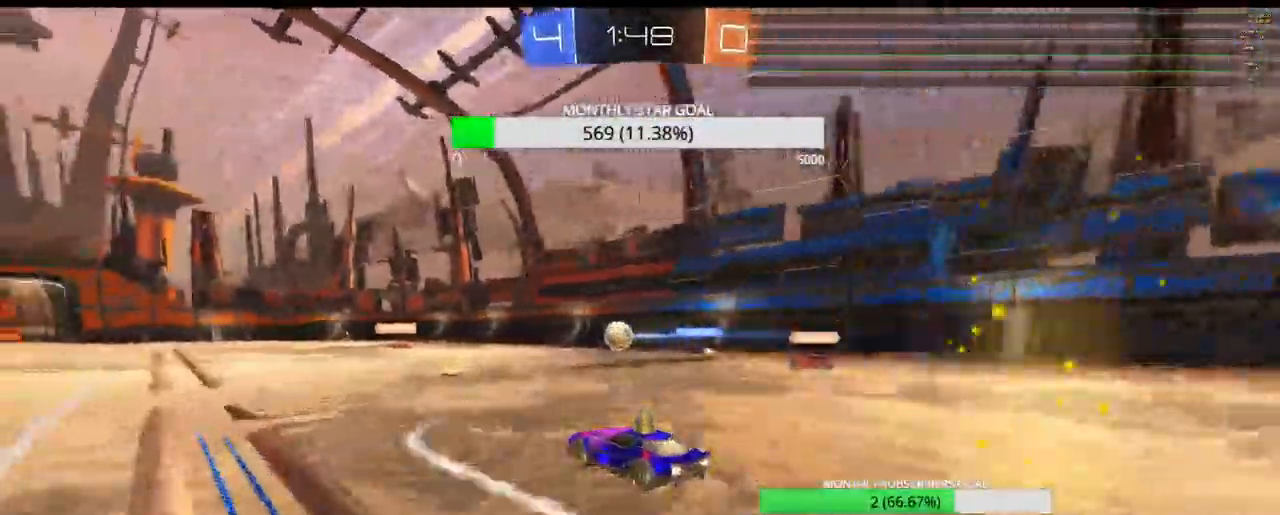
{"dt_ms": 500, "buttons": ["CIRCLE", "R2"], "left_stick": "center", "right_stick": "center", "events": [[50, "CIRCLE", "up"], [83, "left_stick", "center"], [117, "CIRCLE", "down"], [150, "R1", "down"], [500, "R1", "up"]]}
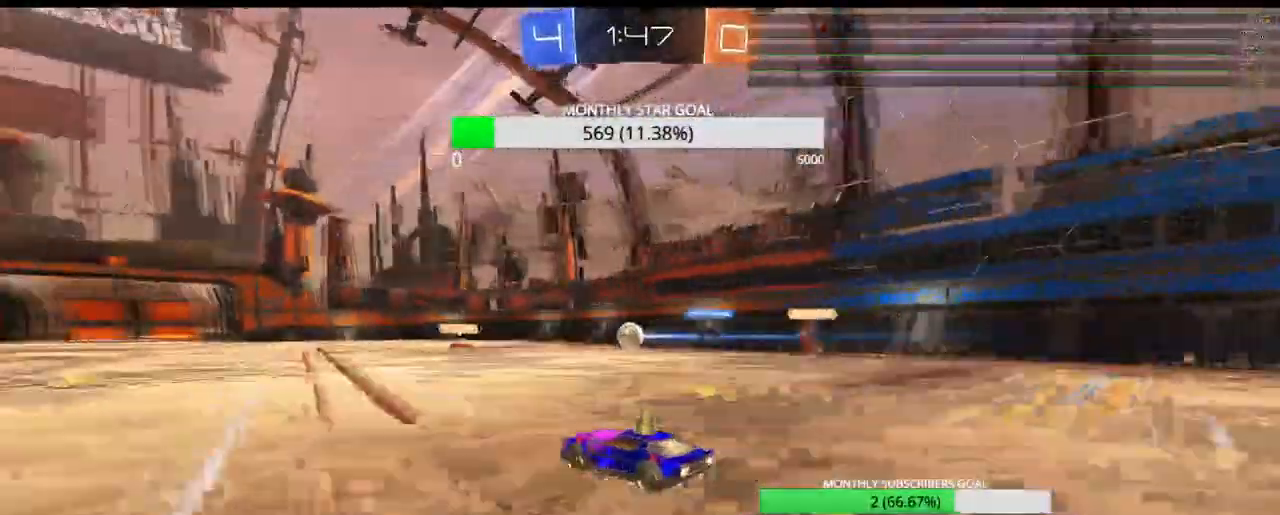
{"dt_ms": 500, "buttons": ["R2"], "left_stick": "right", "right_stick": "center", "events": [[483, "CIRCLE", "up"], [483, "left_stick", "right"]]}
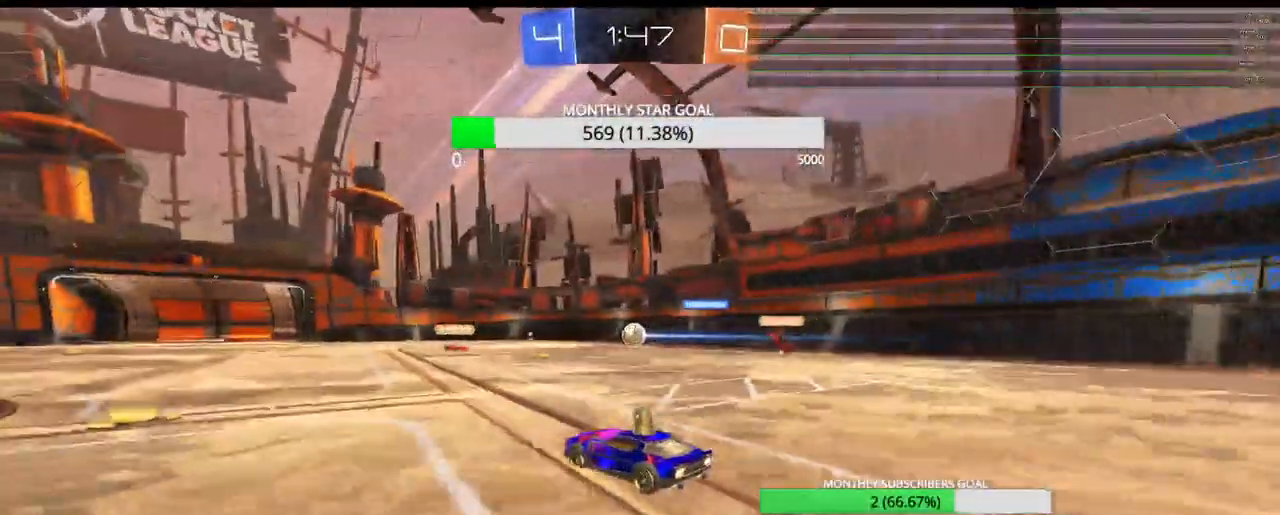
{"dt_ms": 500, "buttons": ["R2"], "left_stick": "center", "right_stick": "center", "events": [[100, "left_stick", "center"], [150, "CIRCLE", "down"], [250, "left_stick", "right"], [333, "CIRCLE", "up"], [467, "left_stick", "center"]]}
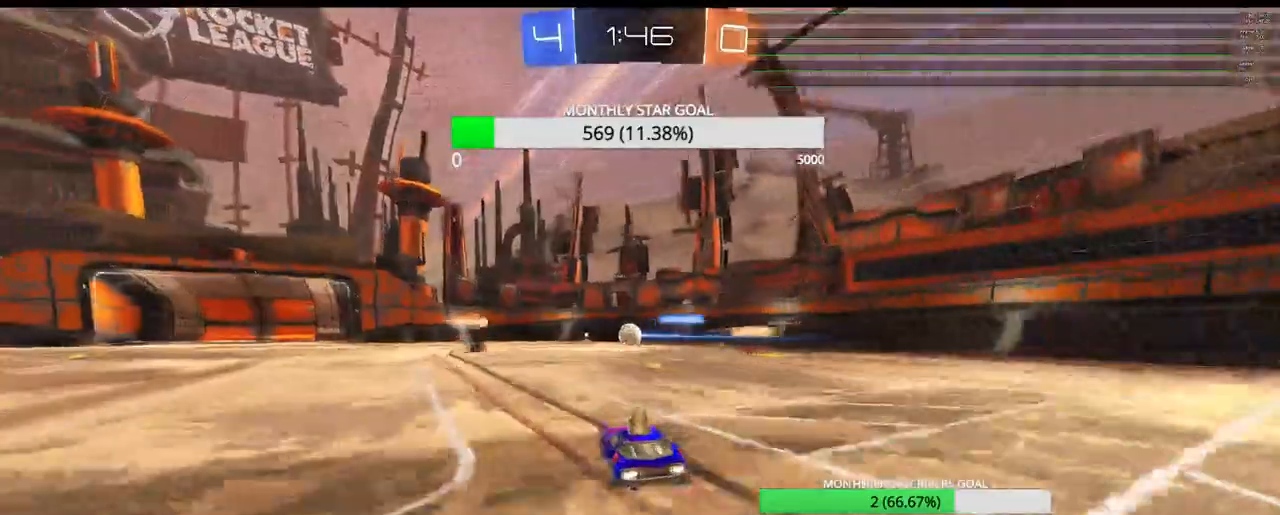
{"dt_ms": 500, "buttons": ["R2"], "left_stick": "center", "right_stick": "center", "events": []}
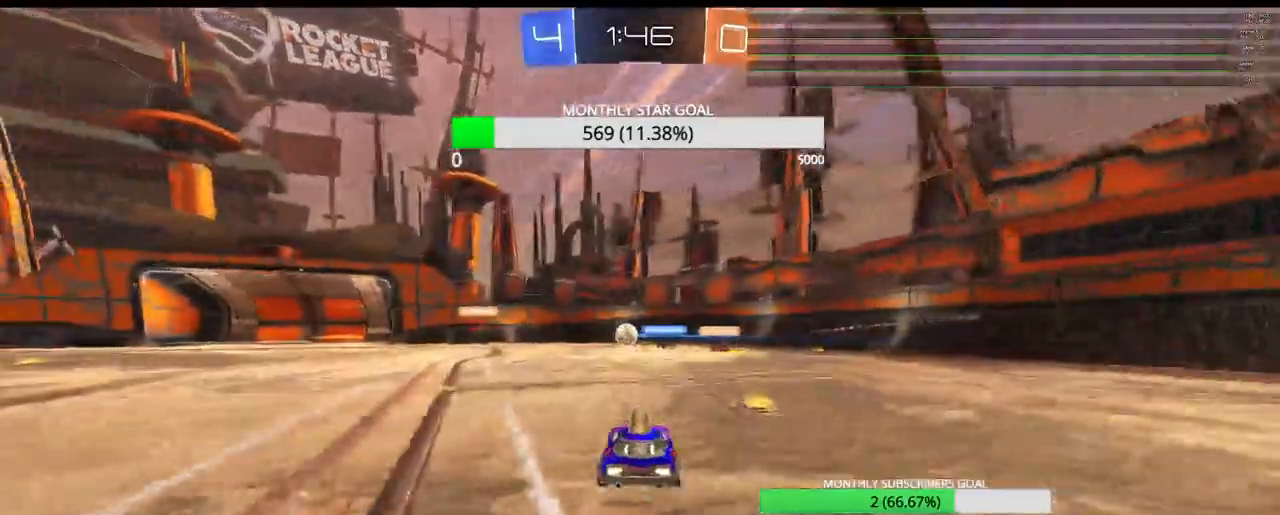
{"dt_ms": 500, "buttons": [], "left_stick": "left", "right_stick": "center", "events": [[200, "left_stick", "left"], [500, "R2", "up"]]}
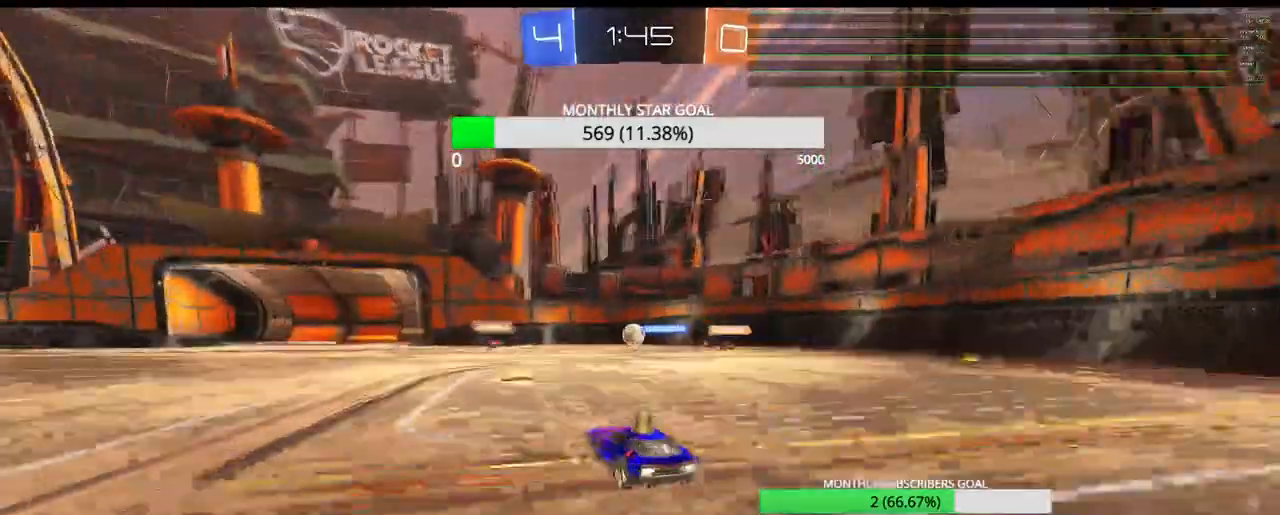
{"dt_ms": 500, "buttons": ["R2"], "left_stick": "center", "right_stick": "center", "events": [[50, "left_stick", "right"], [67, "L2", "down"], [100, "left_stick", "up-right"], [250, "left_stick", "center"], [267, "L2", "up"], [283, "R2", "down"]]}
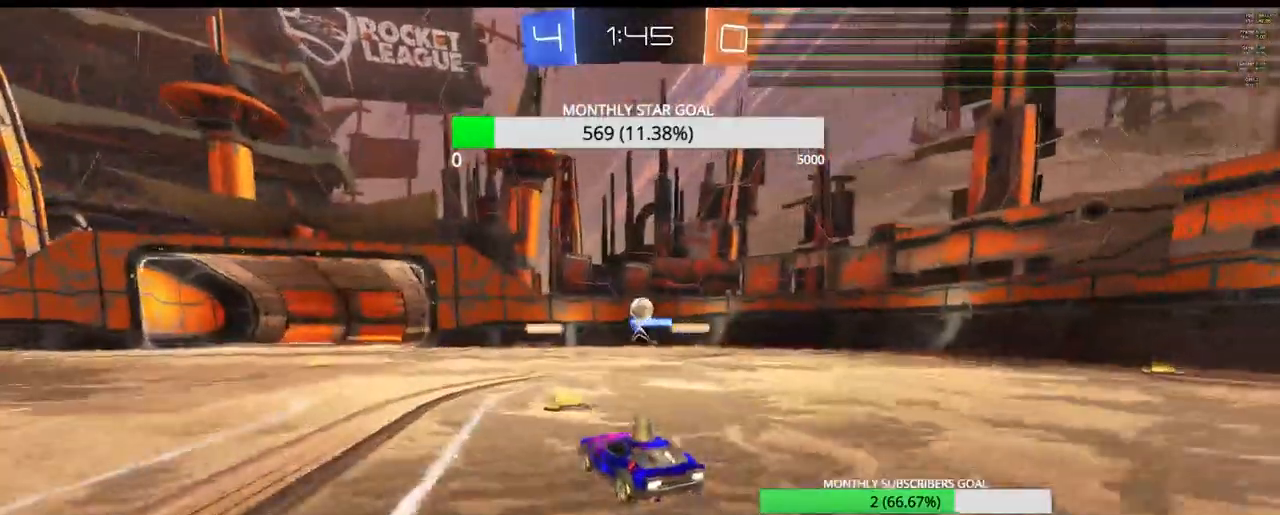
{"dt_ms": 500, "buttons": [], "left_stick": "center", "right_stick": "center", "events": [[117, "R2", "up"], [400, "L2", "down"], [500, "L2", "up"]]}
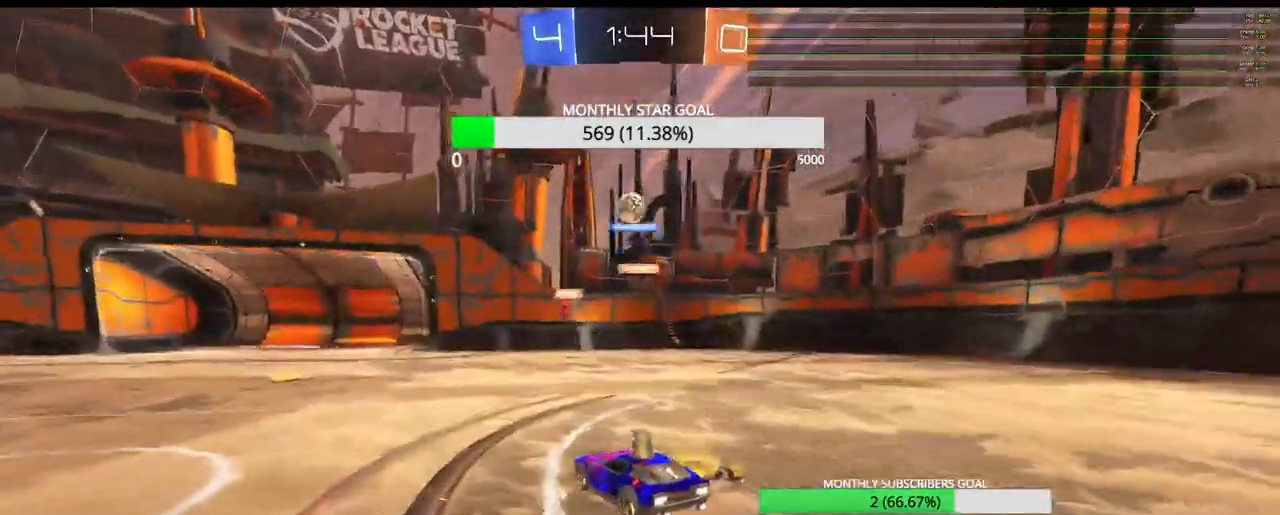
{"dt_ms": 500, "buttons": ["R1", "R2"], "left_stick": "down-left", "right_stick": "center", "events": [[33, "R2", "down"], [33, "left_stick", "left"], [50, "CROSS", "down"], [150, "R2", "up"], [217, "left_stick", "center"], [283, "R2", "down"], [317, "R1", "down"], [467, "left_stick", "down-left"], [500, "CROSS", "up"]]}
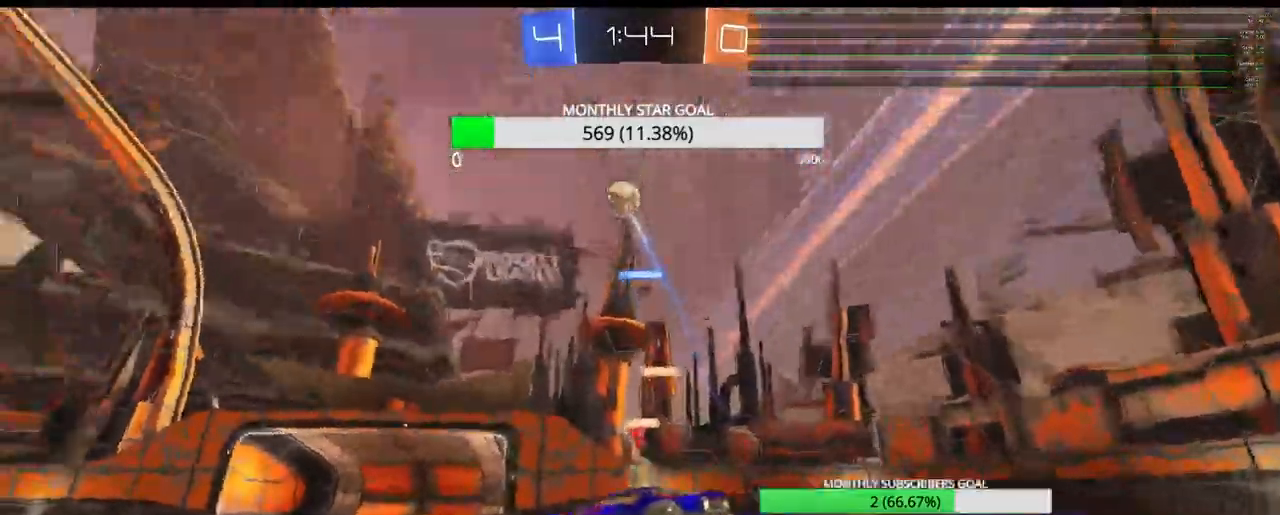
{"dt_ms": 500, "buttons": ["CROSS", "R1", "R2"], "left_stick": "center", "right_stick": "center", "events": [[33, "R1", "up"], [100, "left_stick", "center"], [283, "R1", "down"], [500, "CROSS", "down"]]}
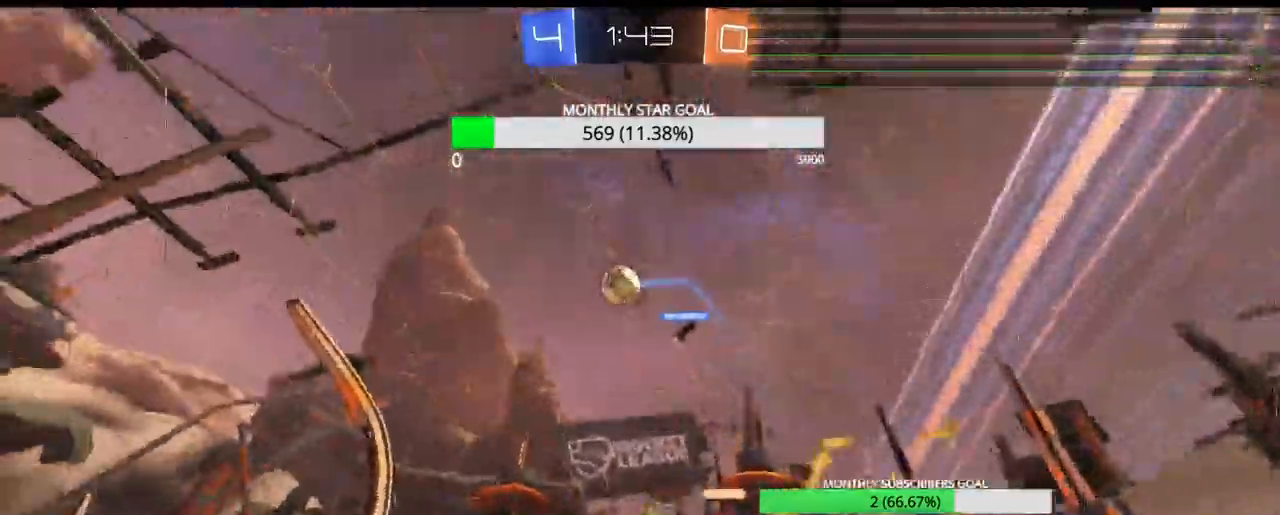
{"dt_ms": 500, "buttons": ["CROSS", "R1", "R2"], "left_stick": "center", "right_stick": "center", "events": [[267, "left_stick", "left"], [333, "left_stick", "center"], [400, "left_stick", "left"], [500, "left_stick", "center"]]}
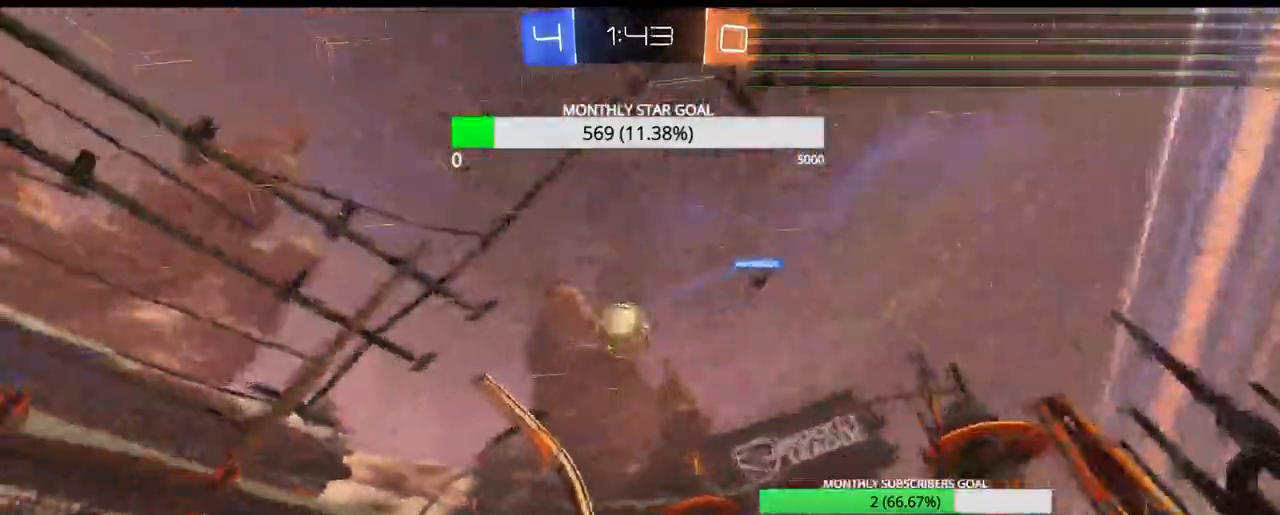
{"dt_ms": 500, "buttons": ["CROSS", "R1", "R2", "L3"], "left_stick": "right", "right_stick": "center", "events": [[83, "left_stick", "right"], [317, "left_stick", "center"], [383, "left_stick", "right"], [417, "L3", "down"]]}
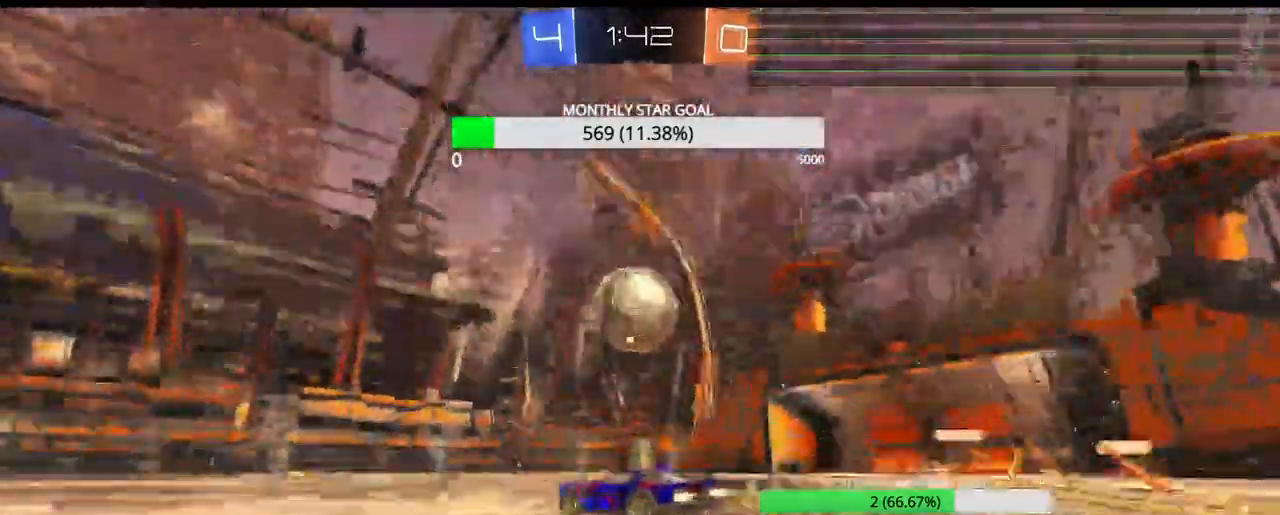
{"dt_ms": 500, "buttons": [], "left_stick": "down-left", "right_stick": "center", "events": [[150, "L3", "up"], [150, "left_stick", "down"], [183, "R1", "up"], [183, "R2", "up"], [200, "left_stick", "center"], [333, "CROSS", "up"], [450, "left_stick", "down-left"]]}
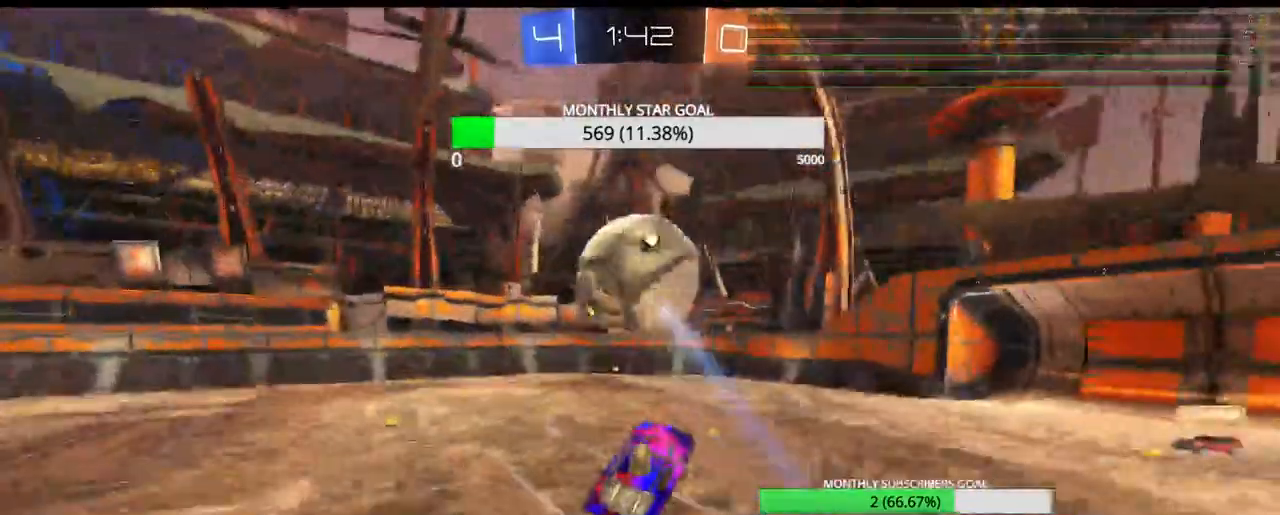
{"dt_ms": 500, "buttons": ["R1", "R2"], "left_stick": "center", "right_stick": "center", "events": [[17, "left_stick", "left"], [67, "R1", "down"], [67, "R2", "down"], [233, "left_stick", "center"], [267, "R1", "up"], [317, "R1", "down"], [317, "left_stick", "down-left"], [400, "left_stick", "center"], [433, "R1", "up"], [500, "R1", "down"]]}
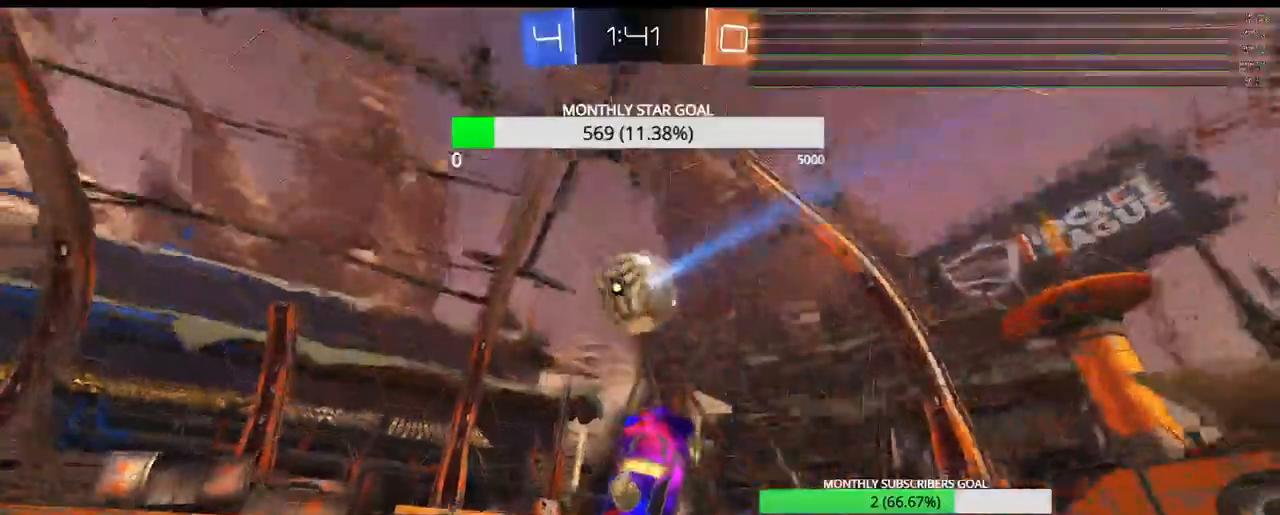
{"dt_ms": 500, "buttons": ["R1", "R2"], "left_stick": "center", "right_stick": "center", "events": [[50, "left_stick", "up"], [133, "R1", "up"], [167, "left_stick", "center"], [217, "R1", "down"], [283, "left_stick", "up-right"], [350, "R1", "up"], [367, "left_stick", "center"], [450, "R1", "down"]]}
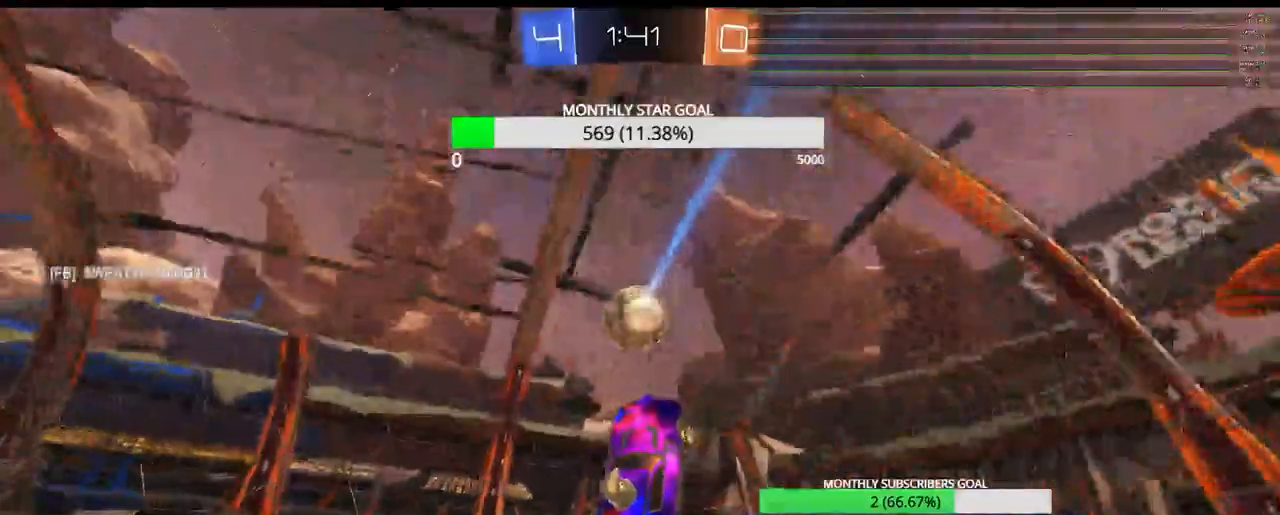
{"dt_ms": 500, "buttons": ["R2"], "left_stick": "up-right", "right_stick": "center", "events": [[50, "R1", "up"], [50, "left_stick", "down-left"], [133, "R1", "down"], [150, "left_stick", "center"], [267, "R1", "up"], [333, "left_stick", "up-right"], [350, "R1", "down"], [450, "R1", "up"]]}
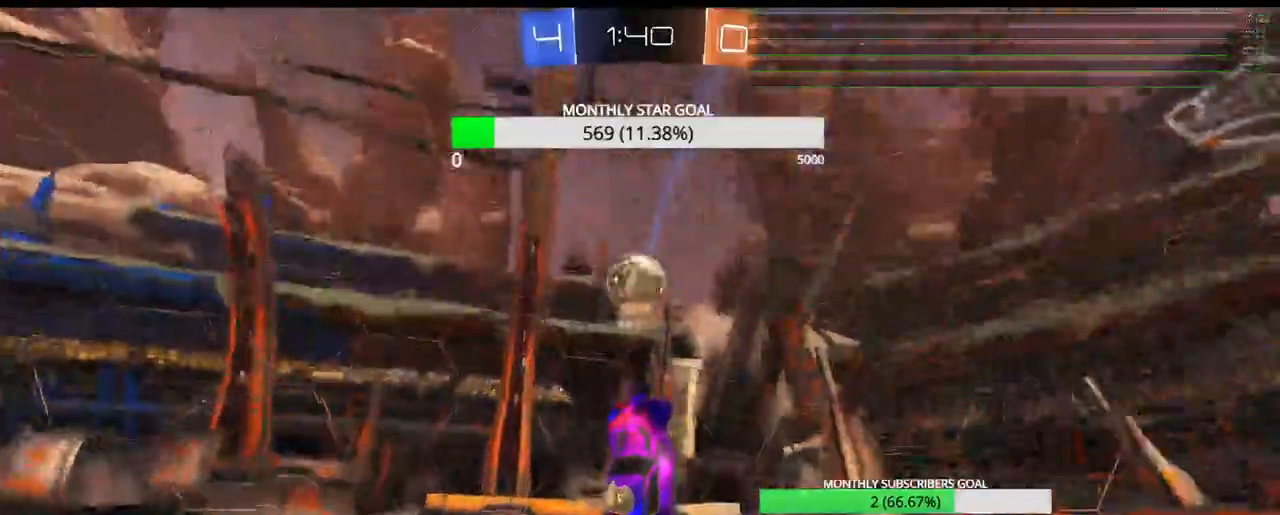
{"dt_ms": 500, "buttons": ["R2"], "left_stick": "left", "right_stick": "center", "events": [[17, "R1", "down"], [83, "left_stick", "right"], [367, "left_stick", "down-left"], [483, "R1", "up"], [500, "left_stick", "left"]]}
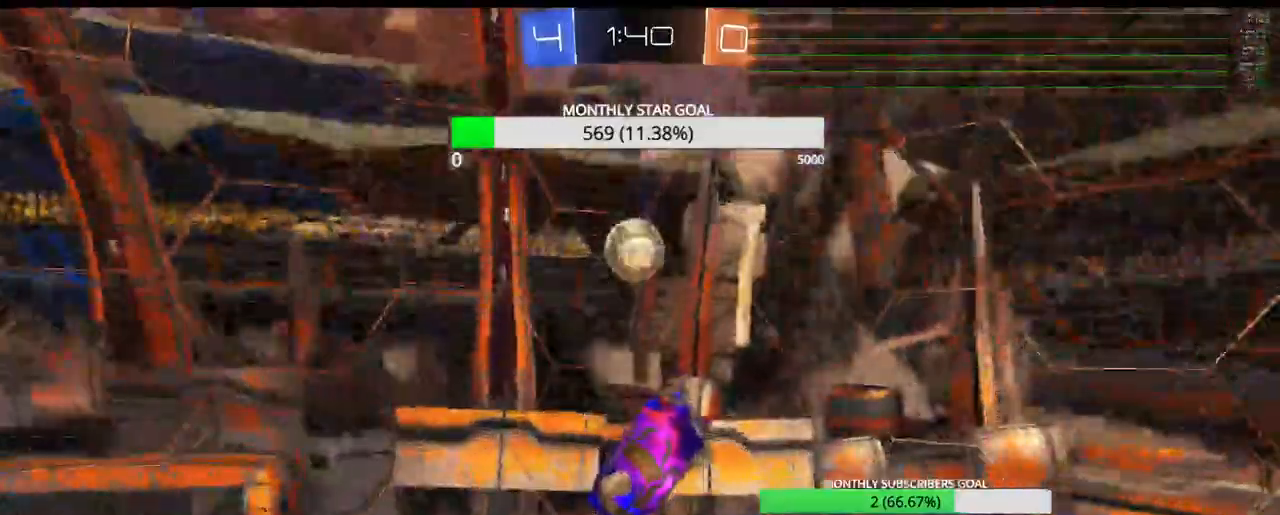
{"dt_ms": 500, "buttons": ["R1", "R2", "L3"], "left_stick": "right", "right_stick": "center", "events": [[100, "left_stick", "center"], [183, "R1", "down"], [217, "left_stick", "right"], [467, "L3", "down"]]}
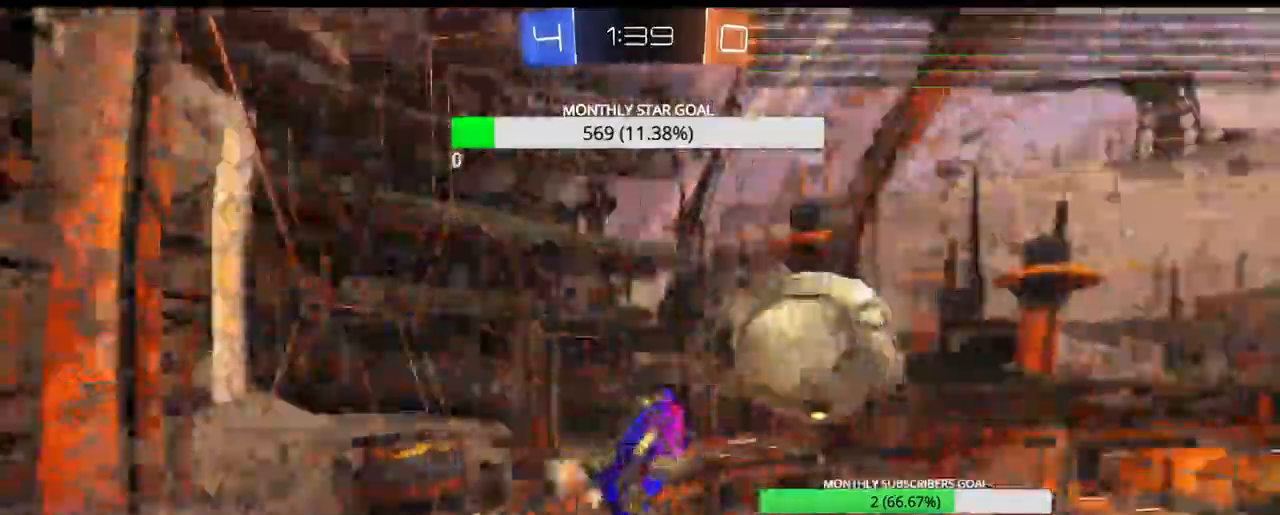
{"dt_ms": 500, "buttons": ["R2"], "left_stick": "right", "right_stick": "center", "events": [[33, "R1", "up"], [317, "L1", "down"], [417, "L1", "up"], [500, "L3", "up"]]}
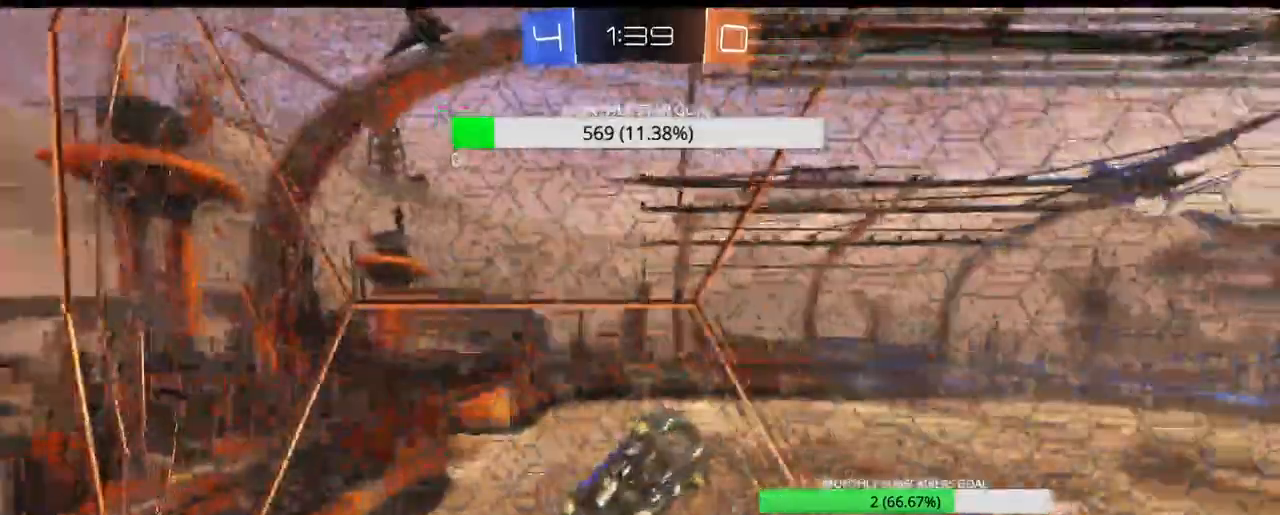
{"dt_ms": 500, "buttons": ["CROSS", "R1", "R2"], "left_stick": "right", "right_stick": "center", "events": [[83, "left_stick", "center"], [200, "left_stick", "left"], [283, "left_stick", "center"], [467, "R1", "down"], [483, "CROSS", "down"], [500, "left_stick", "right"]]}
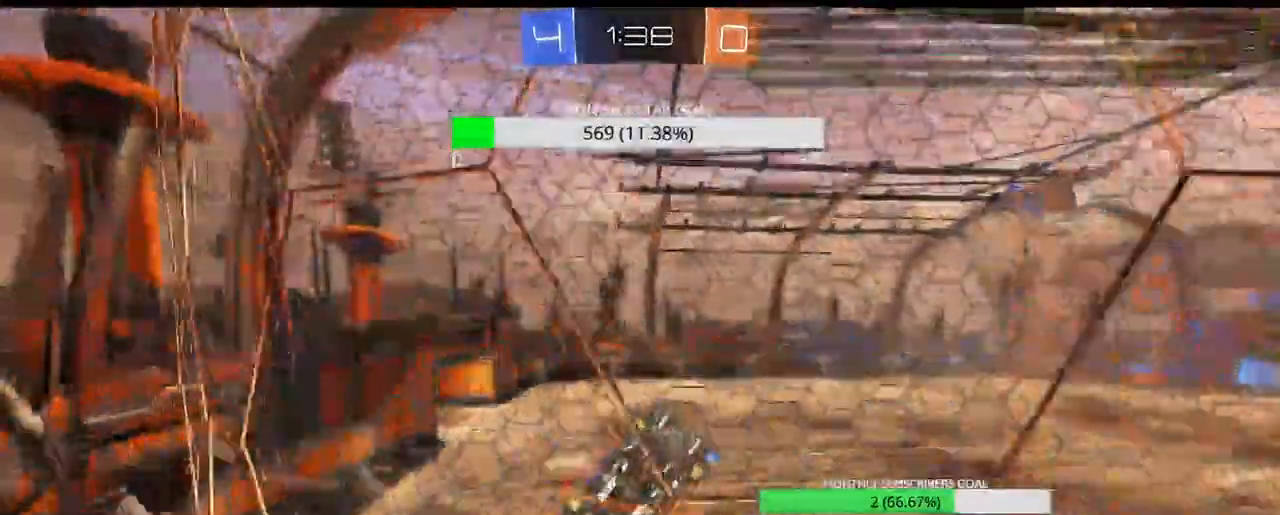
{"dt_ms": 1000, "buttons": ["CROSS", "R1", "R2", "L3"], "left_stick": "right", "right_stick": "center"}
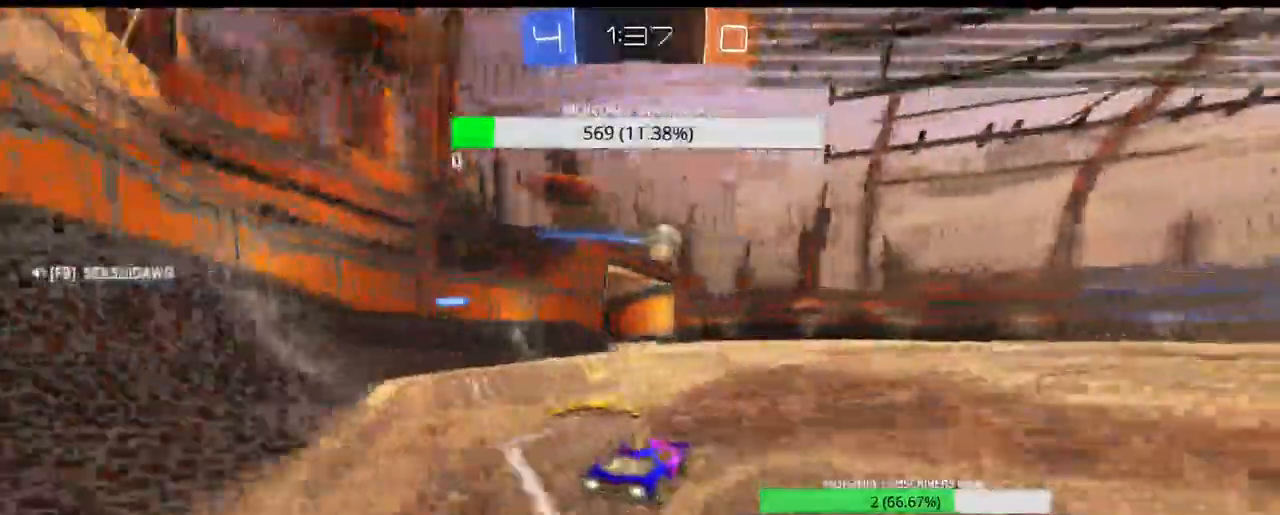
{"dt_ms": 1000, "buttons": ["R2"], "left_stick": "center", "right_stick": "center"}
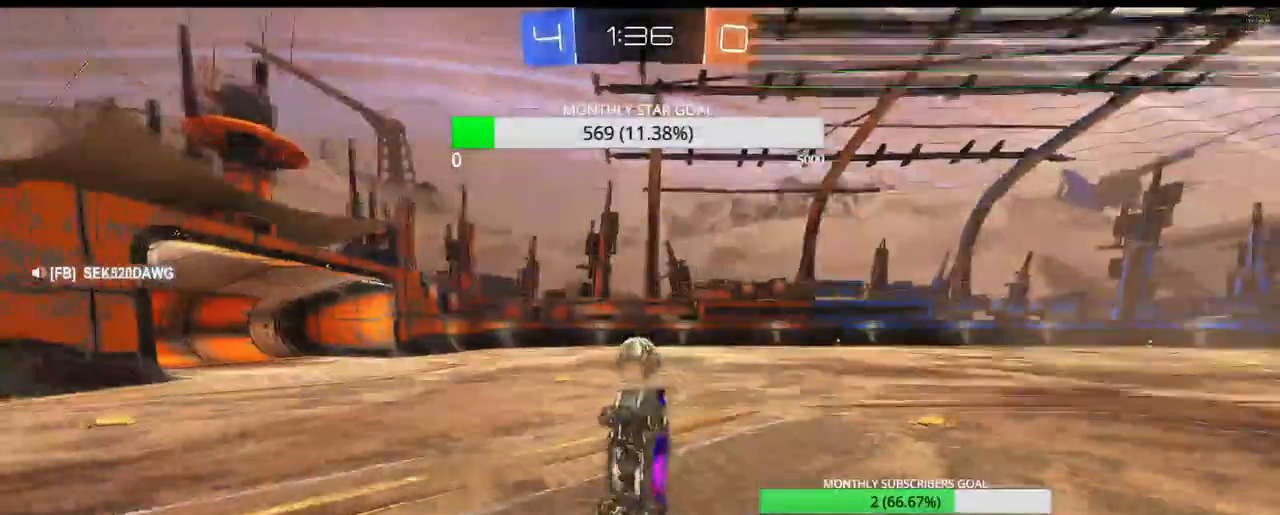
{"dt_ms": 500, "buttons": ["R2"], "left_stick": "center", "right_stick": "center", "events": []}
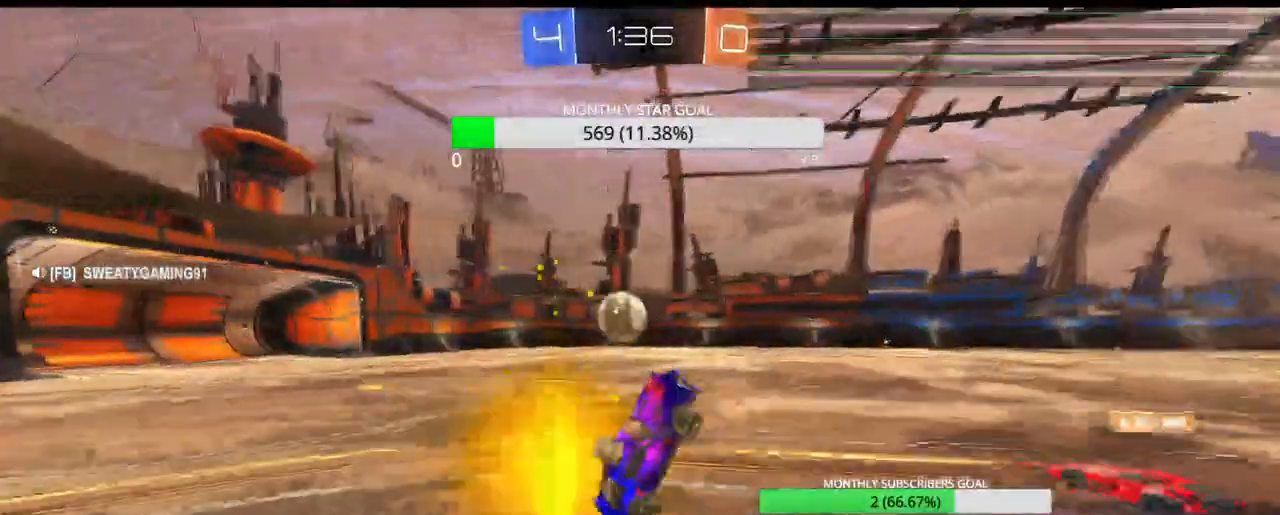
{"dt_ms": 500, "buttons": ["R2"], "left_stick": "left", "right_stick": "center", "events": [[233, "left_stick", "left"]]}
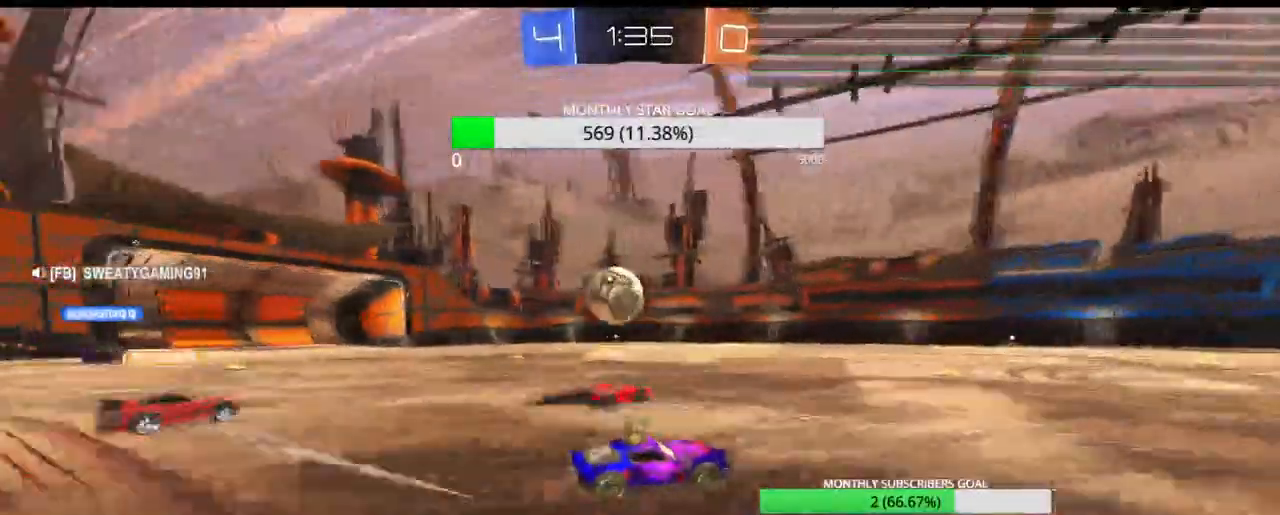
{"dt_ms": 500, "buttons": ["R1", "R2"], "left_stick": "left", "right_stick": "center"}
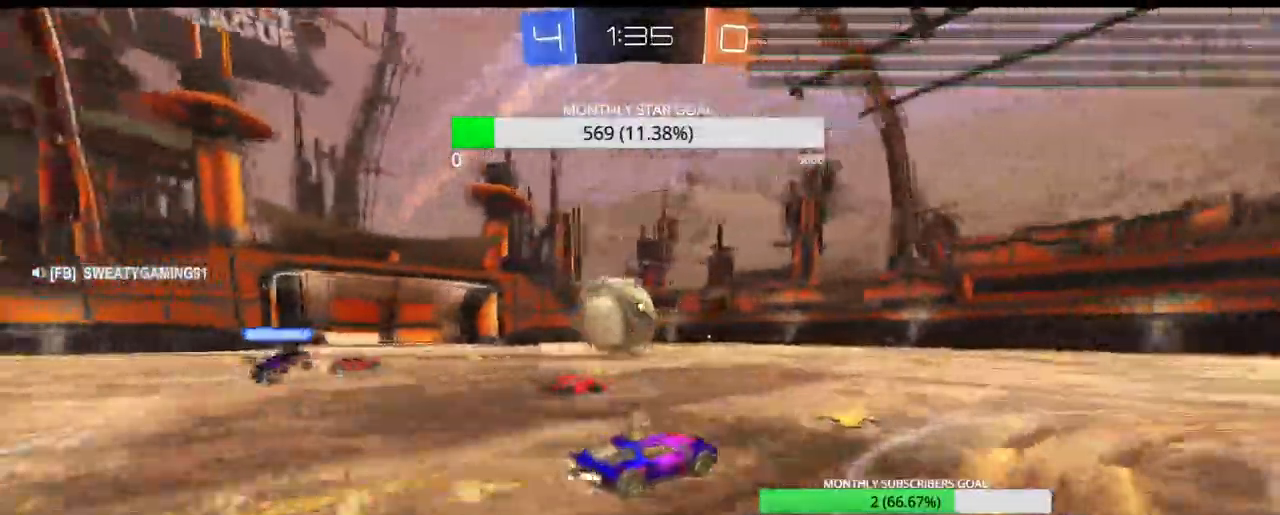
{"dt_ms": 500, "buttons": ["CROSS", "R2"], "left_stick": "center", "right_stick": "center", "events": [[50, "L2", "down"], [67, "CROSS", "down"], [83, "L1", "down"], [100, "R1", "up"], [133, "L1", "up"], [150, "L2", "up"], [183, "CROSS", "up"], [283, "left_stick", "center"], [483, "CROSS", "down"]]}
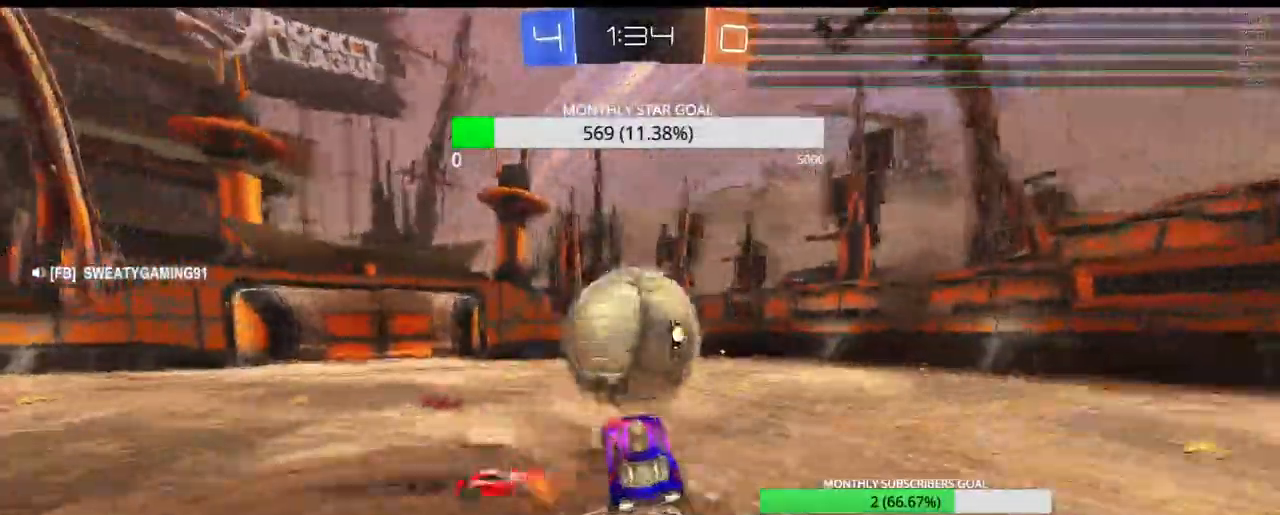
{"dt_ms": 500, "buttons": ["R2"], "left_stick": "center", "right_stick": "center", "events": [[67, "CROSS", "up"], [133, "left_stick", "right"], [417, "left_stick", "center"]]}